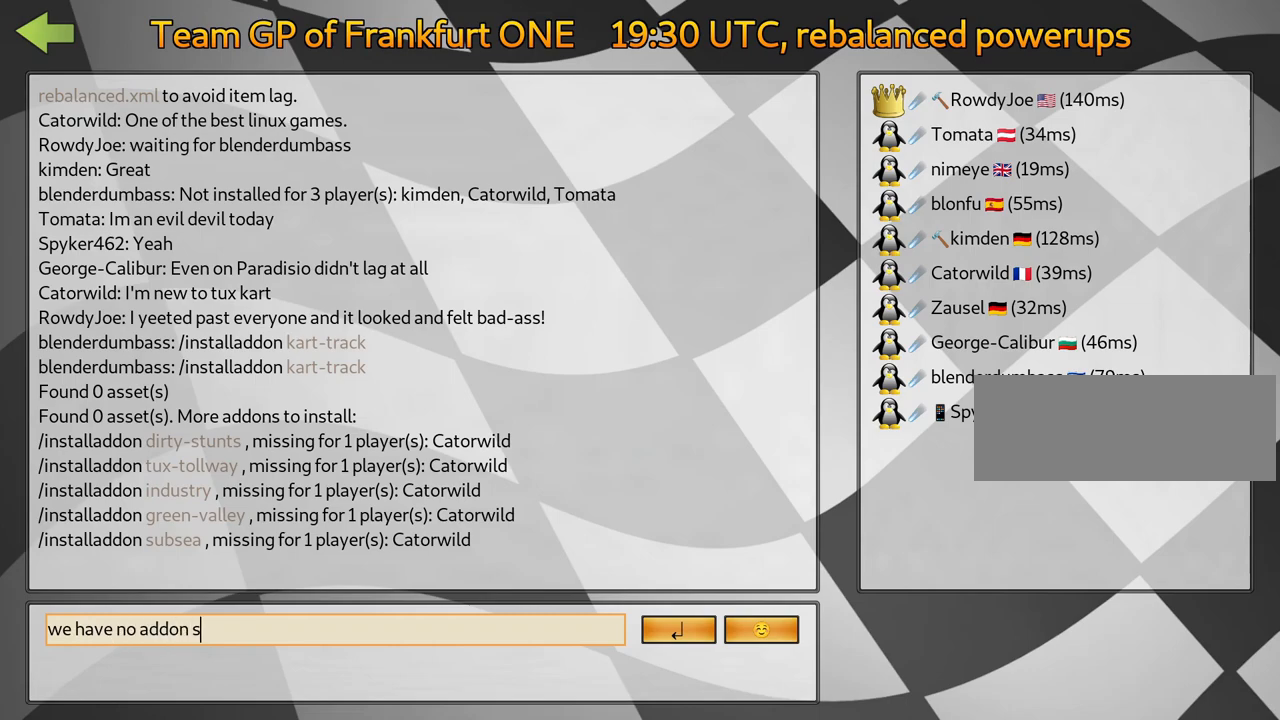
Gameplay with keyboard; each line is a JSON object with the keys held at the frame after it. "events" lists presses ("down") and releases ("up") of "down", "fire", "flag", "left", "look", "nitro", "right", "skid" and "up" between this image and that frame as [ms after this image, input, new state], when the widget could be followed in between. No other keys are recorded. Mouse input is not recorded. Key names are as the overlay labels them; some are game actions (e.g. jump) rather than physical keys.
{"keys": [], "events": [[133, "flag", "down"], [250, "flag", "up"], [317, "flag", "down"], [417, "flag", "up"]]}
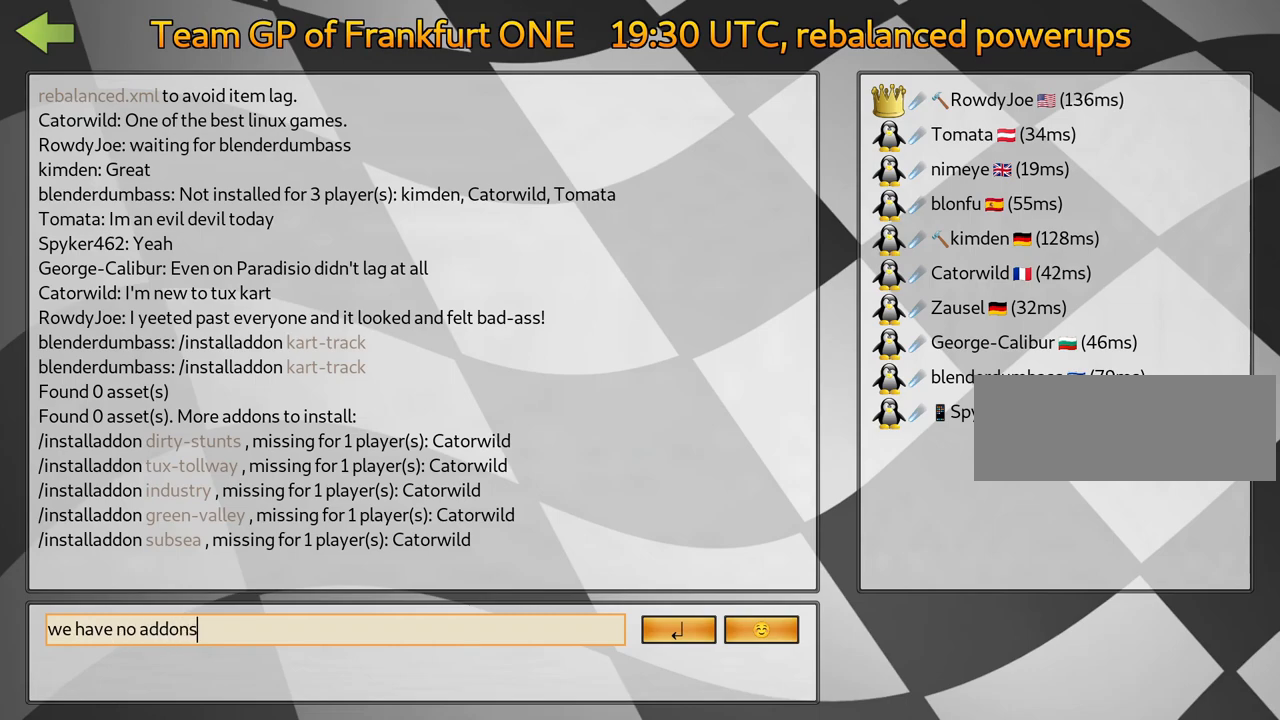
{"keys": [], "events": []}
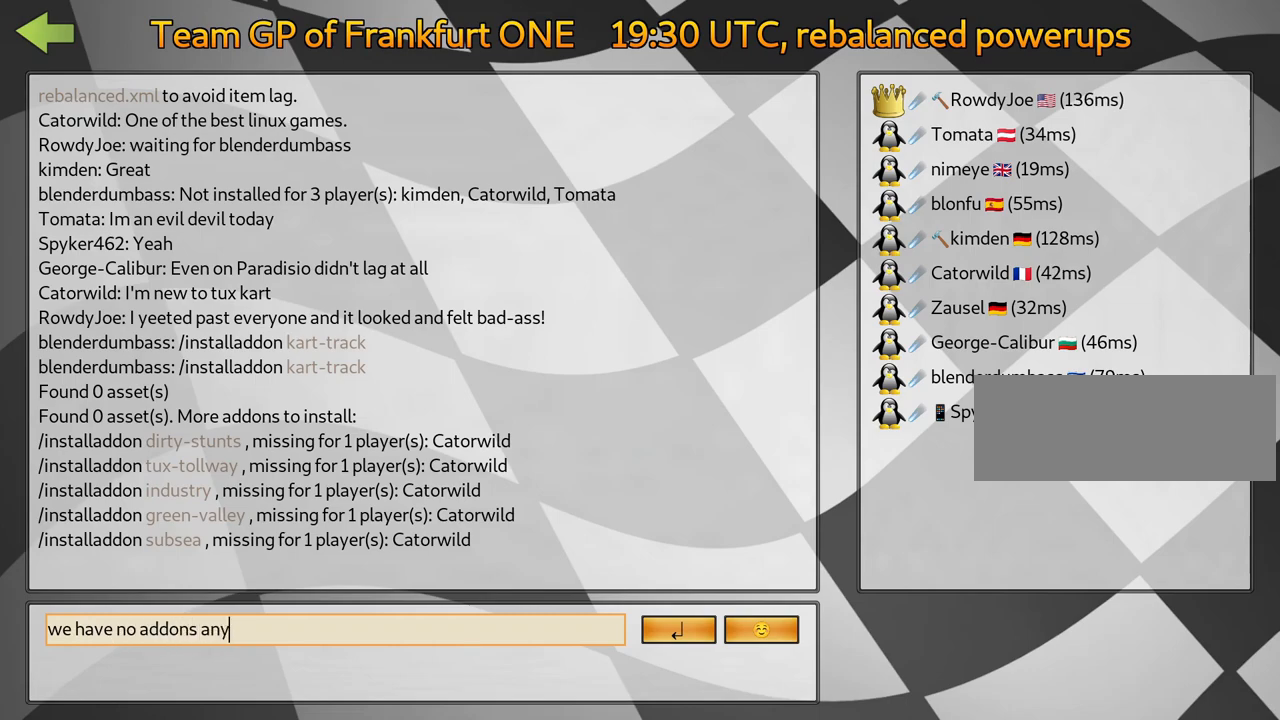
{"keys": [], "events": []}
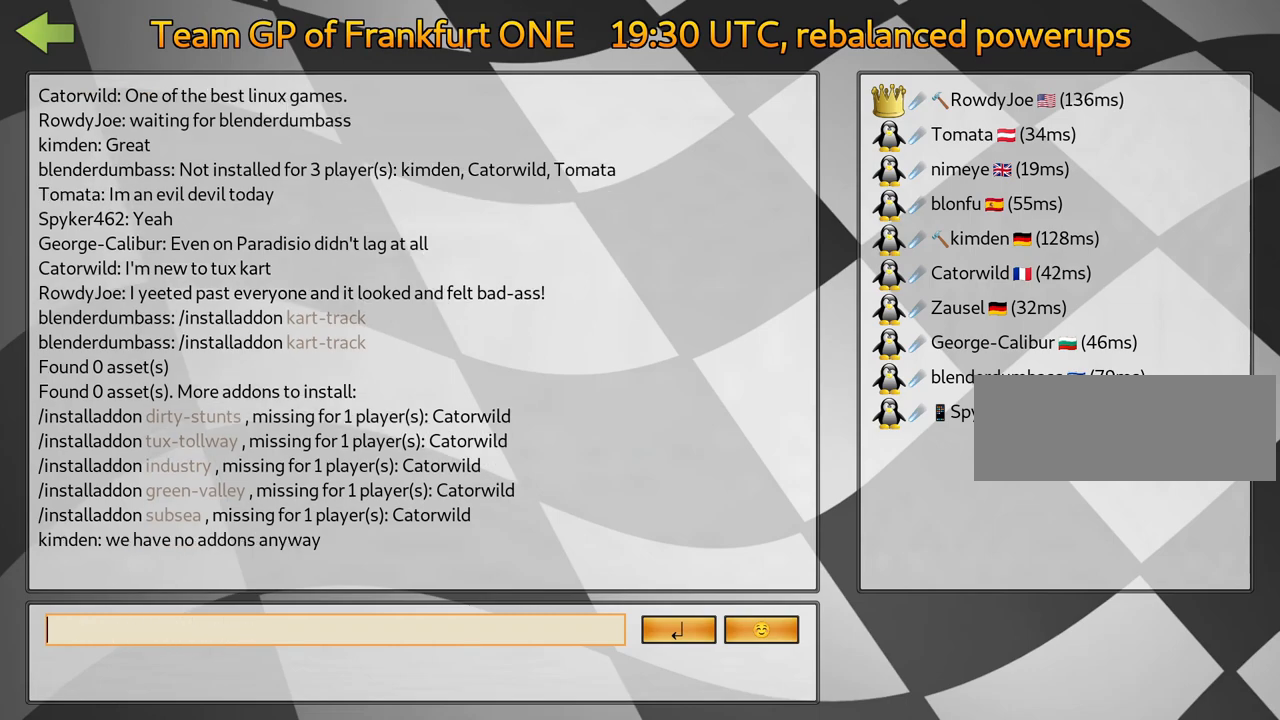
{"keys": [], "events": []}
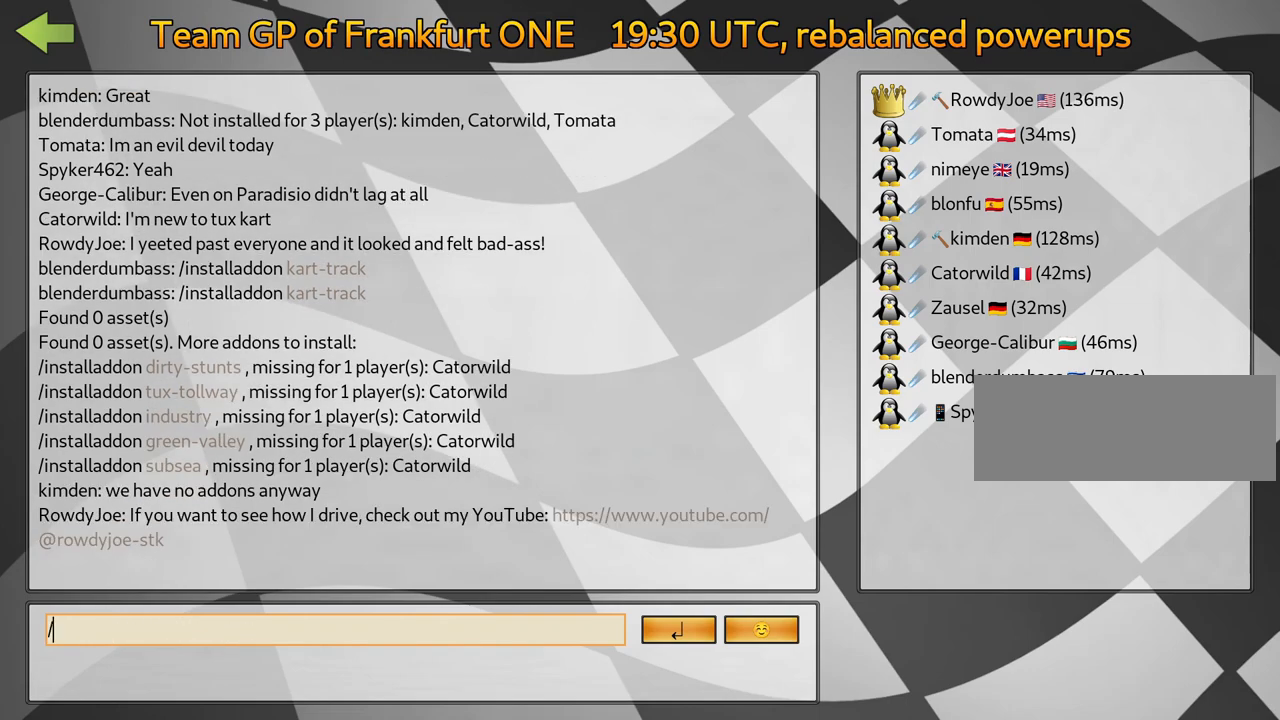
{"keys": [], "events": []}
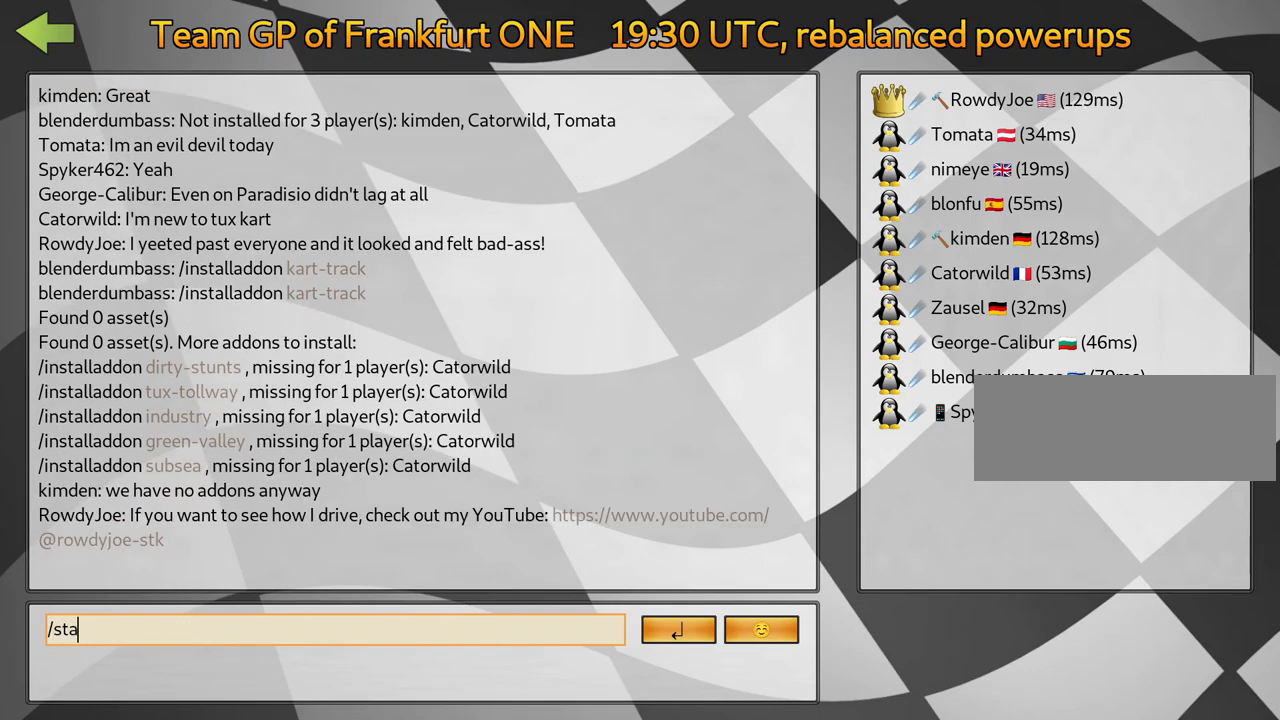
{"keys": [], "events": []}
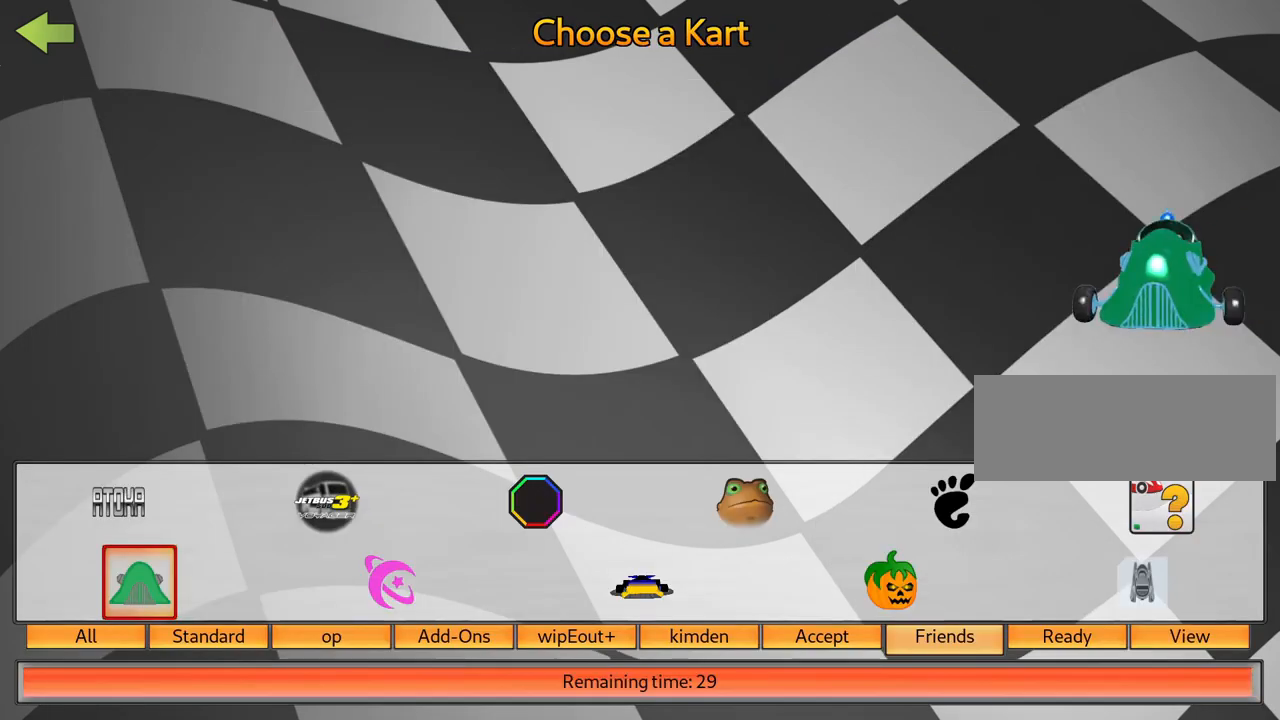
{"keys": [], "events": []}
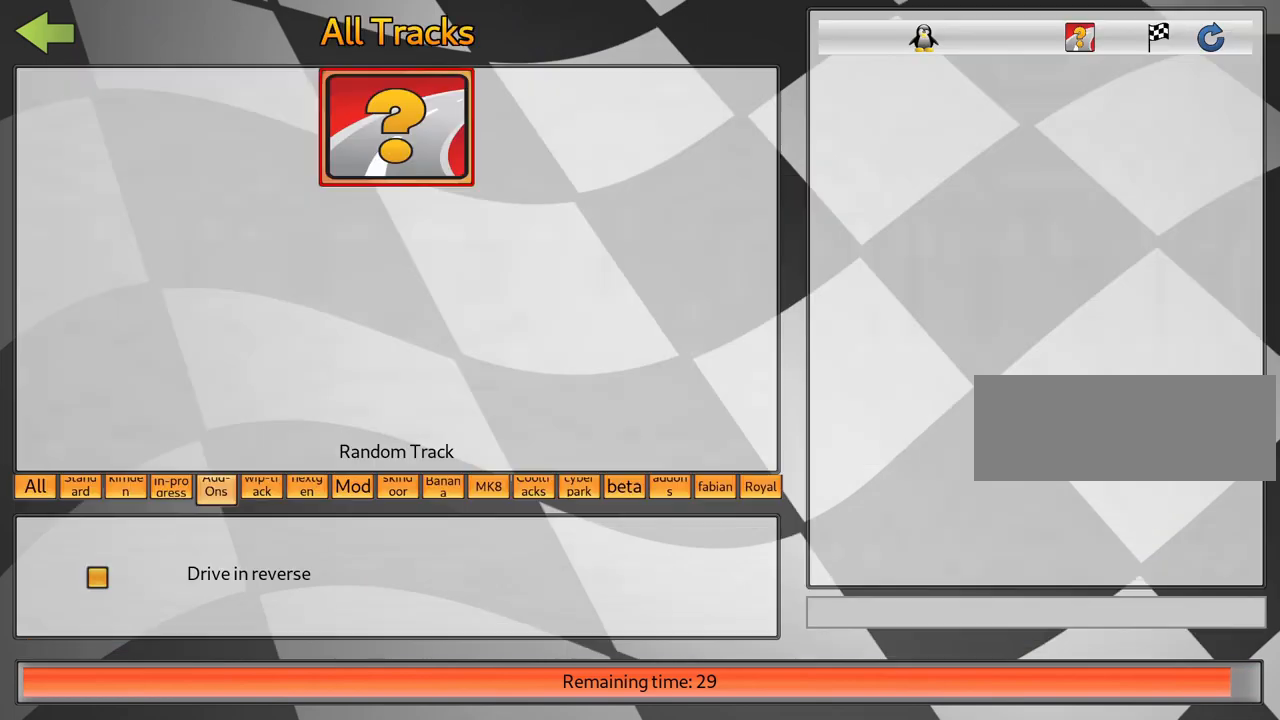
{"keys": [], "events": []}
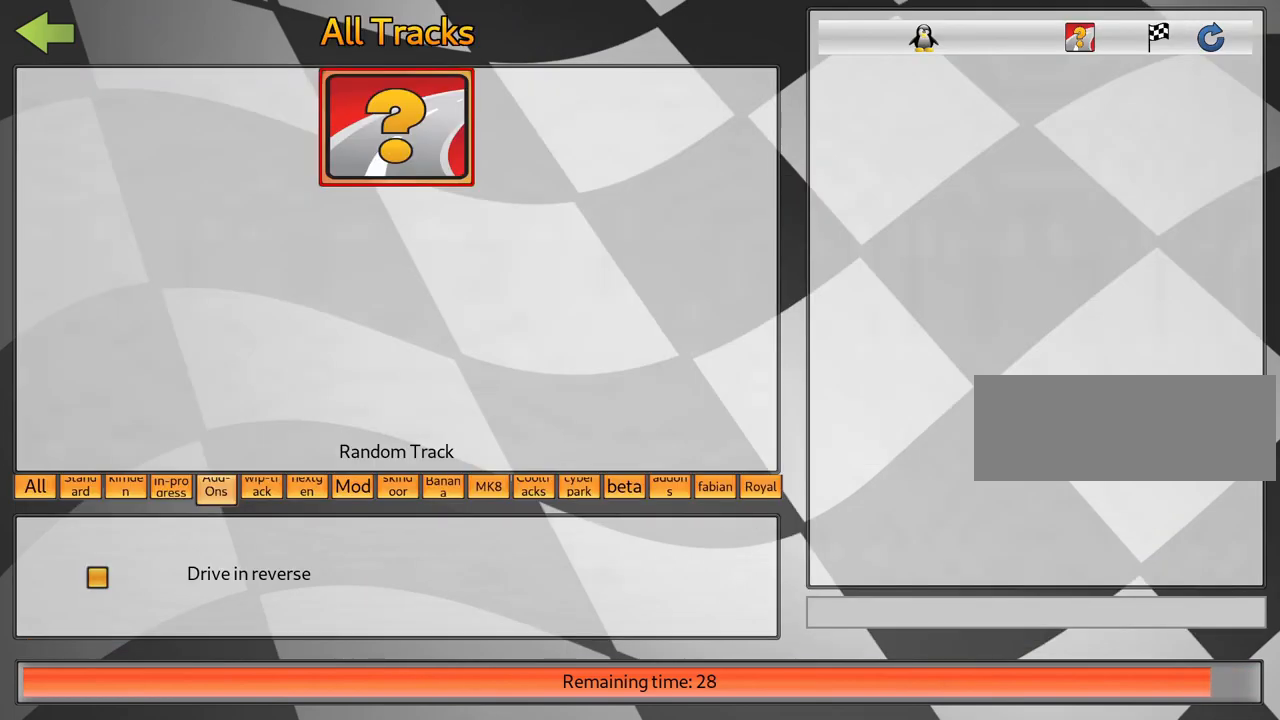
{"keys": [], "events": []}
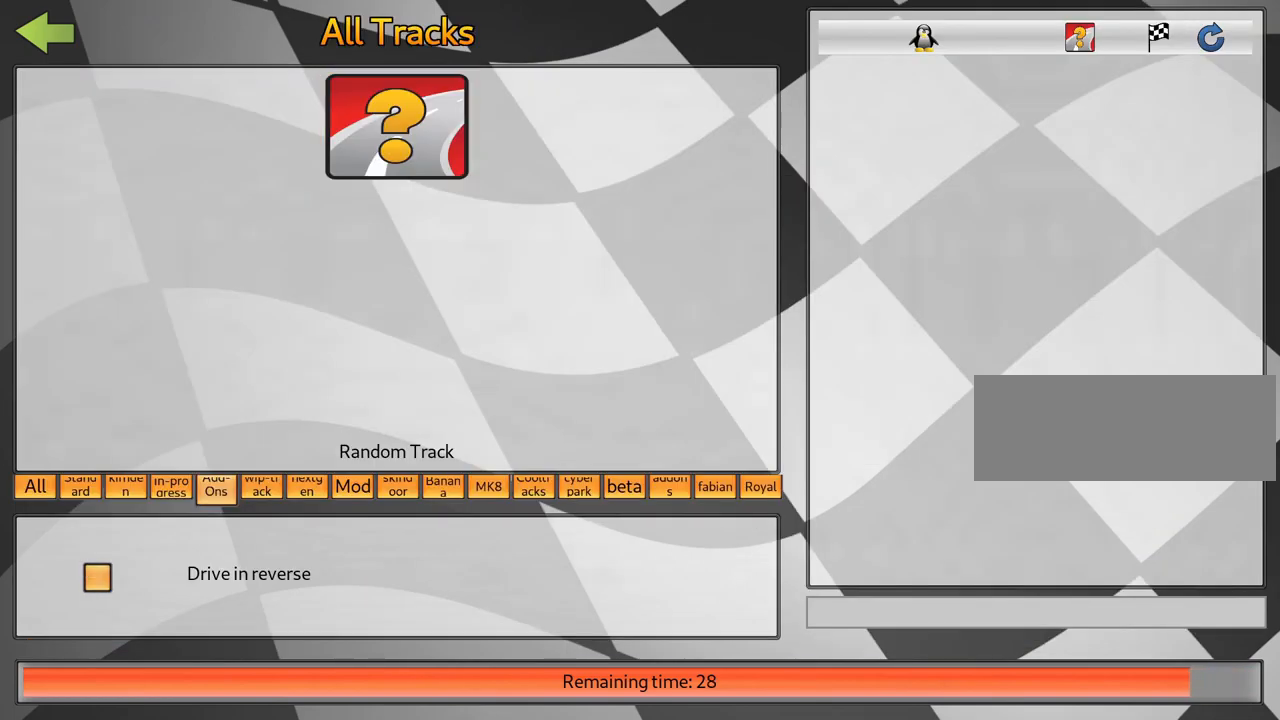
{"keys": ["left"], "events": [[83, "fire", "down"], [217, "fire", "up"], [250, "left", "down"], [367, "left", "up"], [417, "left", "down"]]}
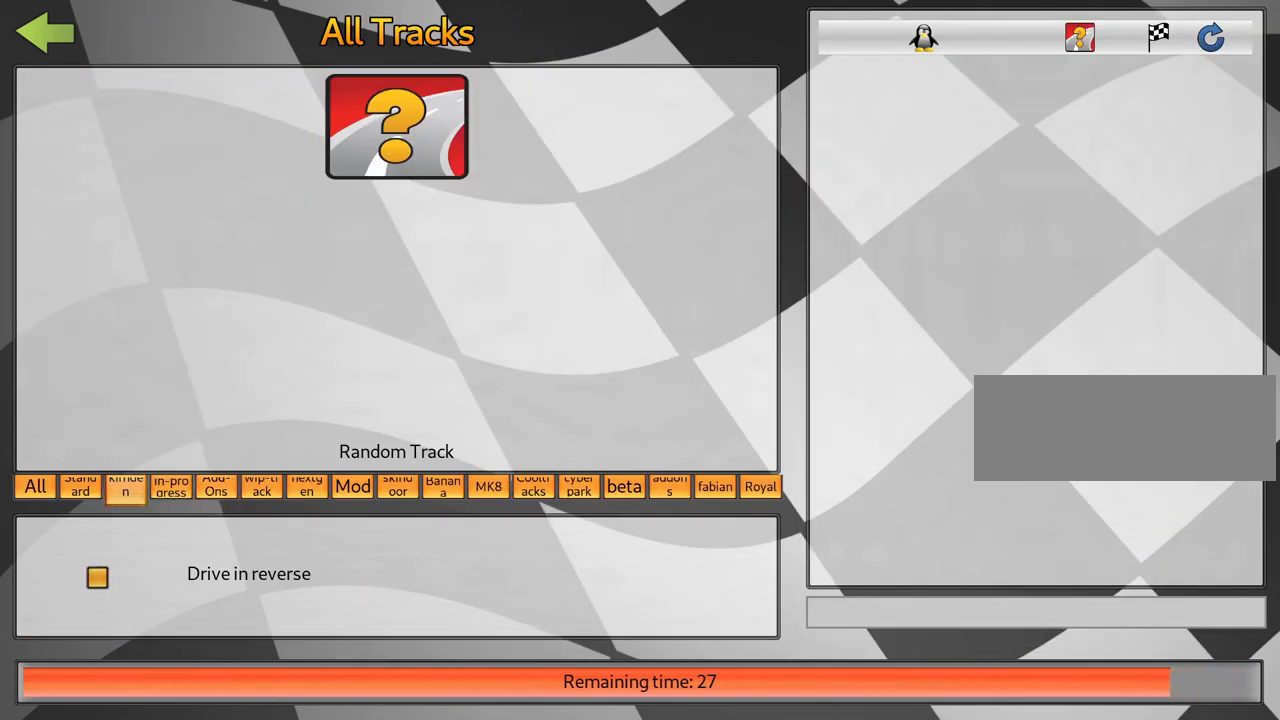
{"keys": [], "events": [[33, "left", "up"], [67, "left", "down"], [167, "left", "up"], [200, "left", "down"], [300, "left", "up"]]}
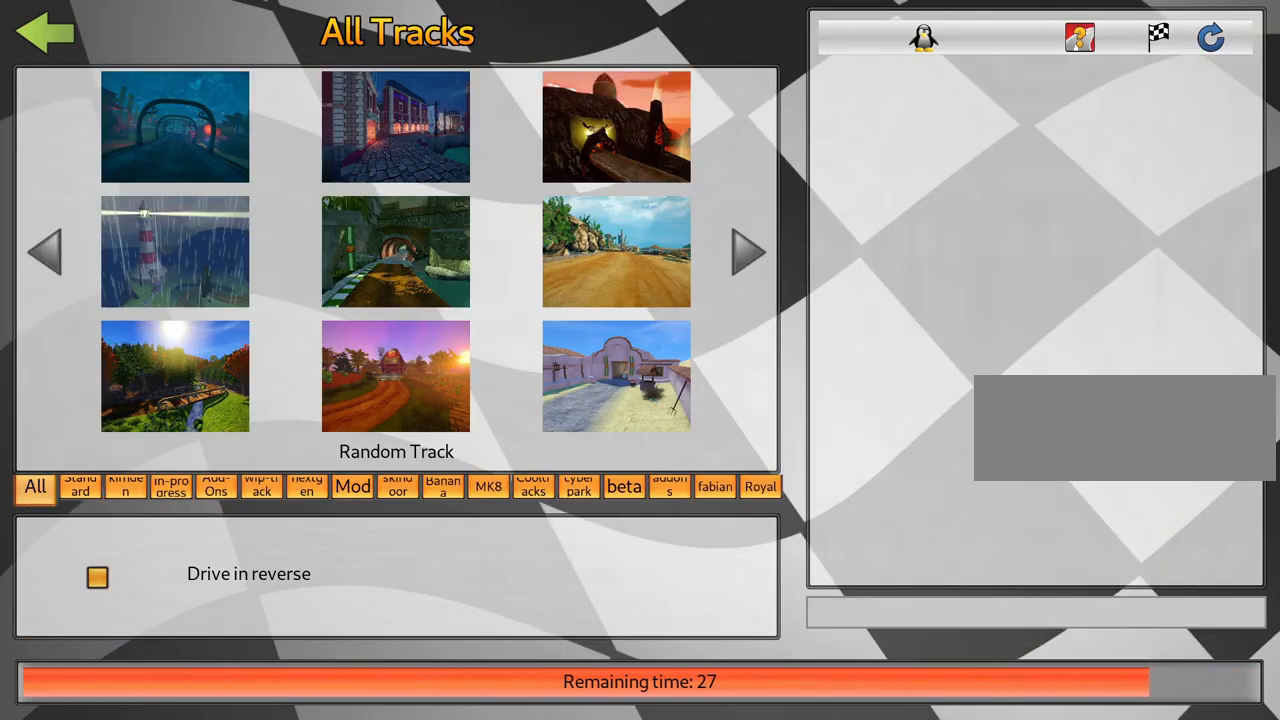
{"keys": [], "events": [[150, "right", "down"], [283, "right", "up"]]}
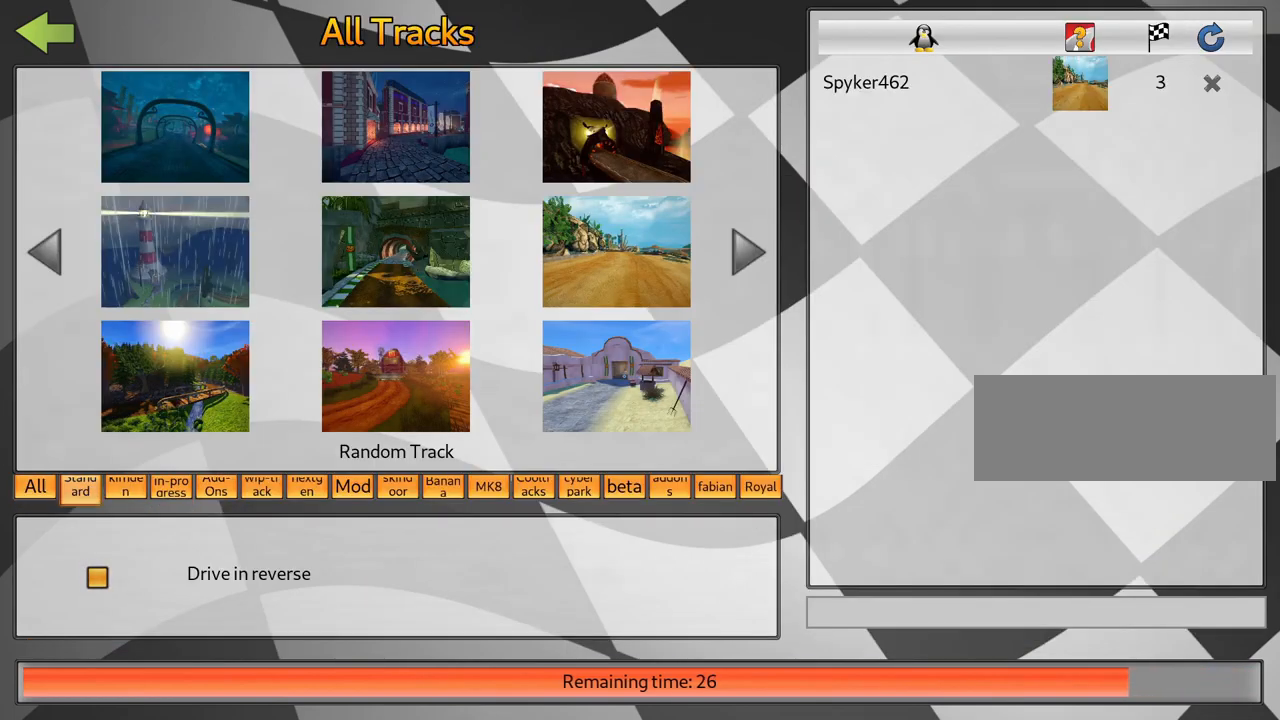
{"keys": ["fire"], "events": [[450, "fire", "down"]]}
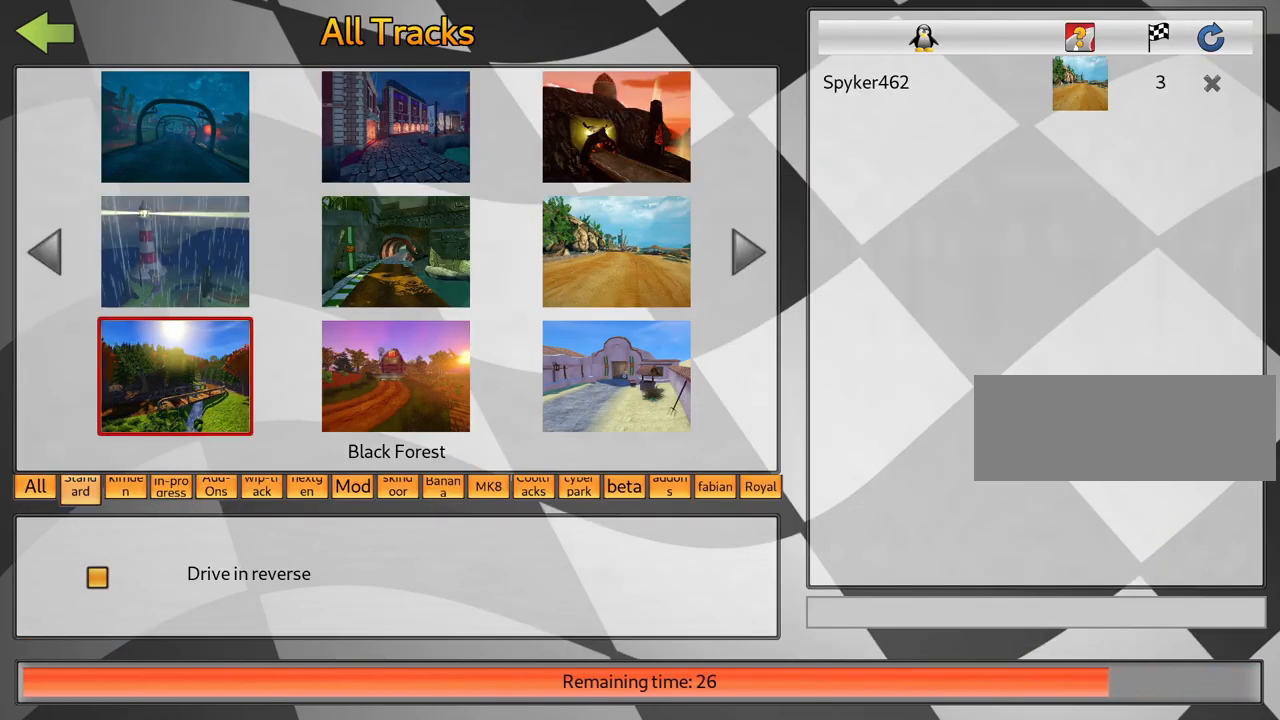
{"keys": [], "events": [[50, "fire", "up"], [333, "fire", "down"], [433, "fire", "up"]]}
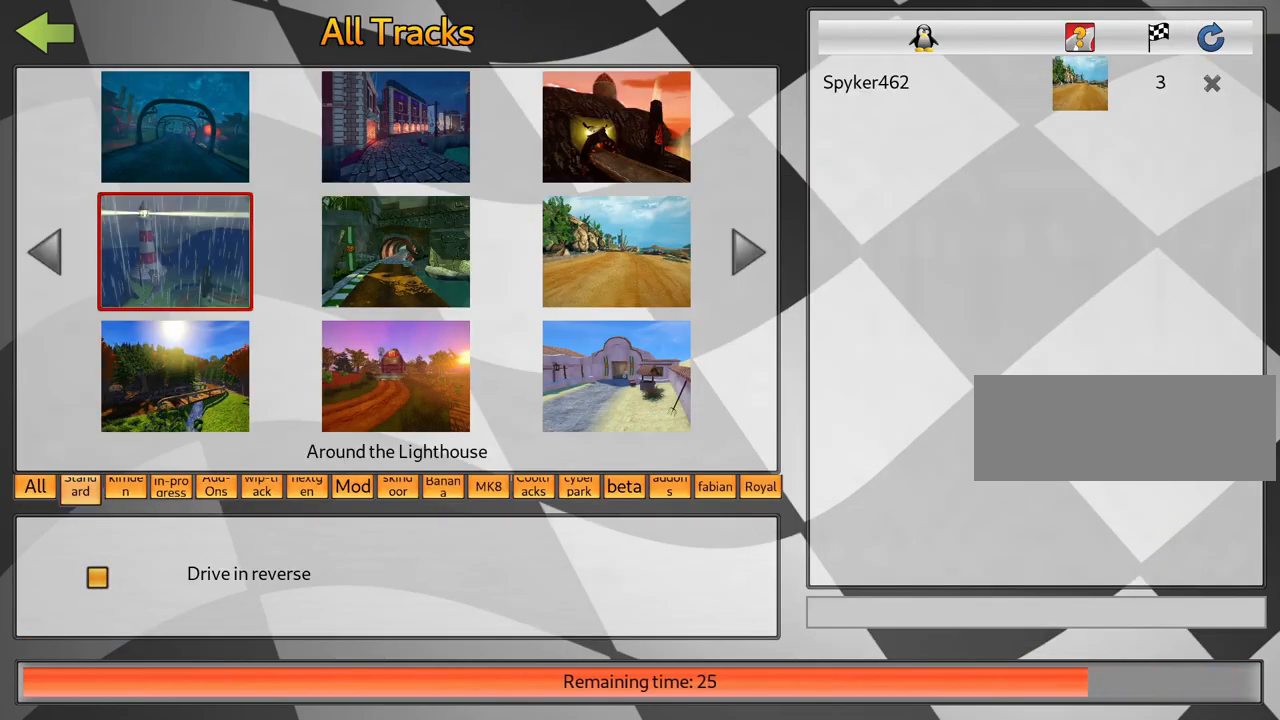
{"keys": ["right"], "events": [[267, "right", "down"], [367, "right", "up"], [450, "right", "down"]]}
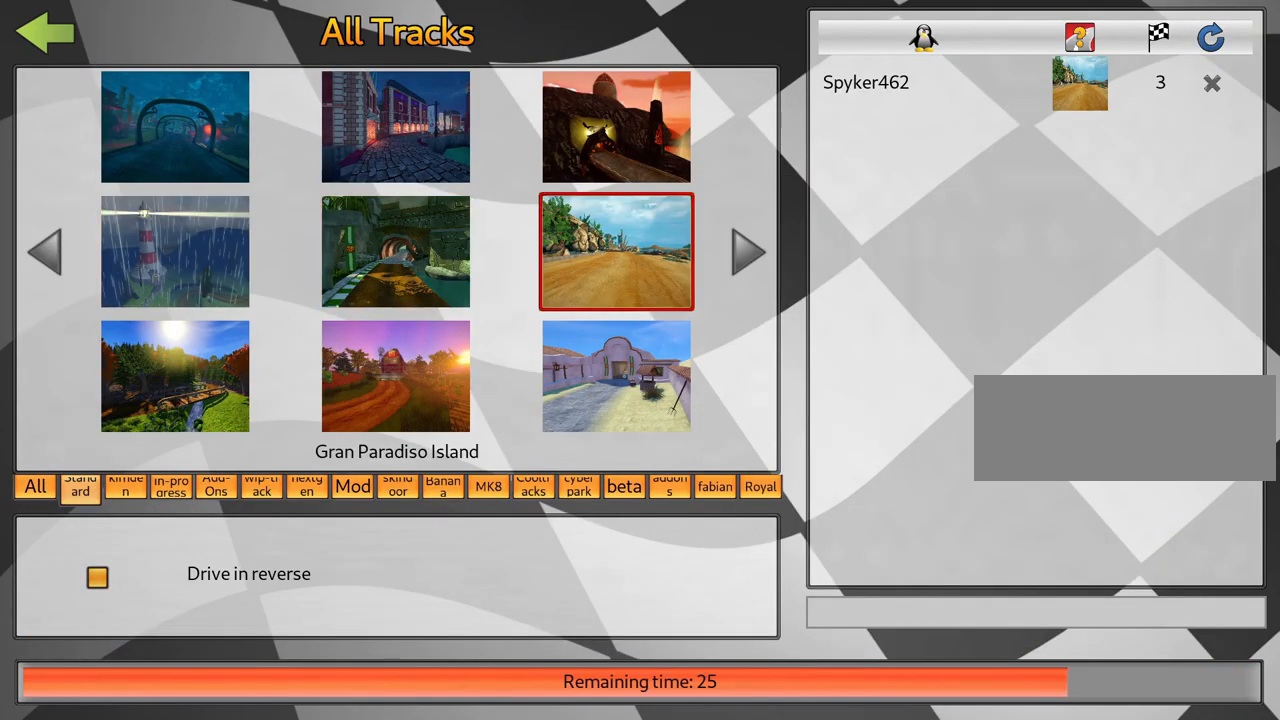
{"keys": ["right"], "events": [[33, "right", "up"], [100, "right", "down"], [217, "right", "up"], [417, "right", "down"]]}
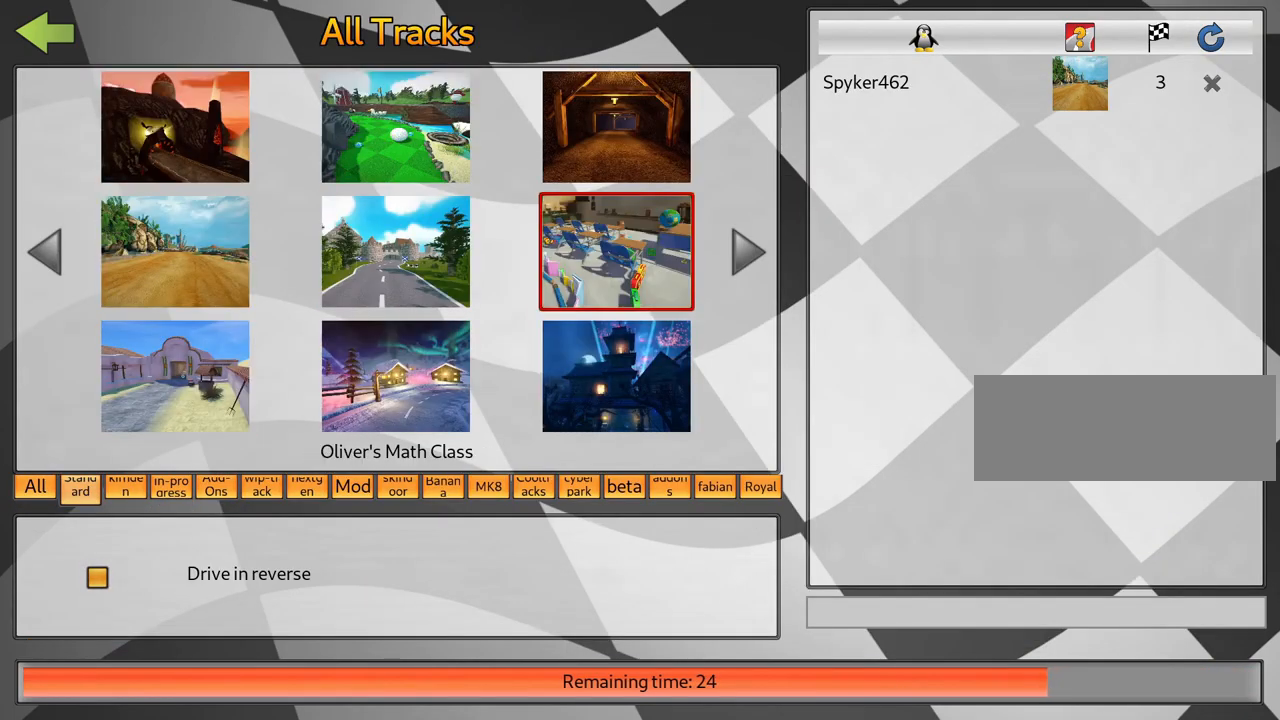
{"keys": [], "events": [[33, "right", "up"], [217, "right", "down"], [333, "right", "up"]]}